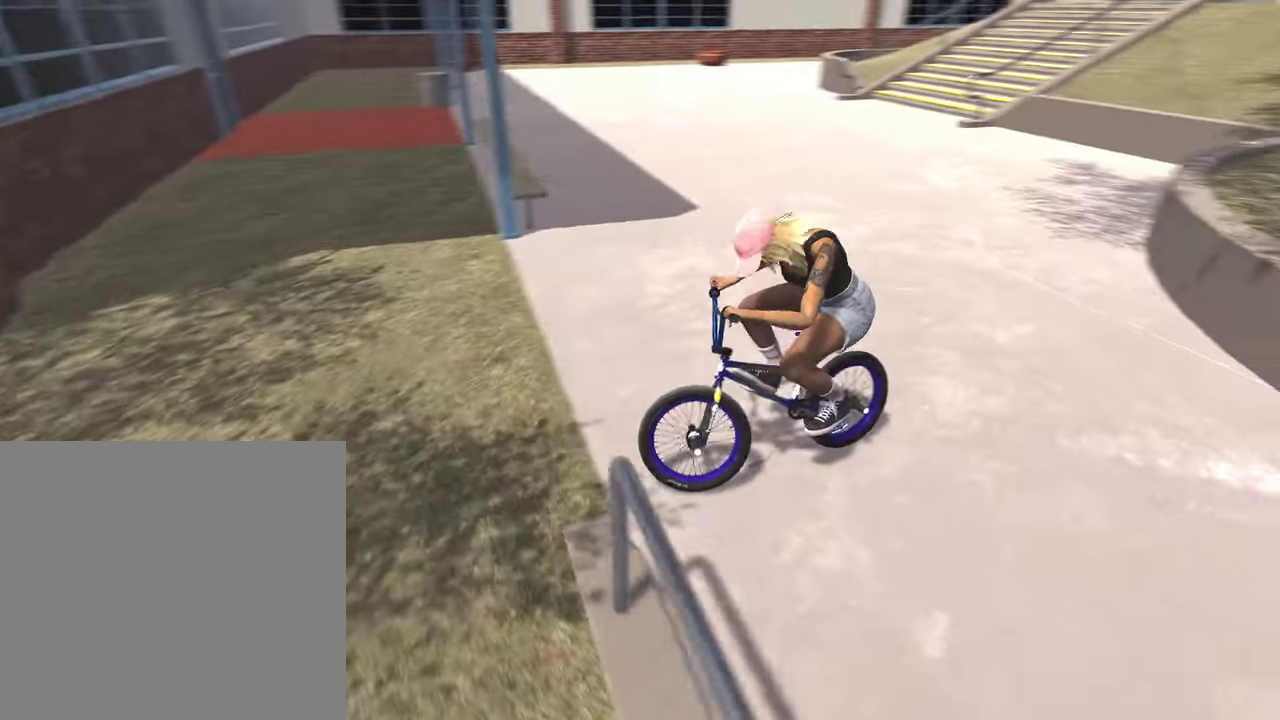
Gameplay with a controller (Xbox layout); each line is a JSON object with the inputs held at the frame after it (dt_ms = milliseconds from this image to that frame). "events" lists button and stick changes between this image and that frame as [ms after this image, input, new state], when the widget could be followed in between.
{"dt_ms": 500, "buttons": [], "left_stick": "center", "right_stick": "center", "events": [[100, "left_stick", "center"], [250, "DPAD_DOWN", "down"], [367, "DPAD_DOWN", "up"]]}
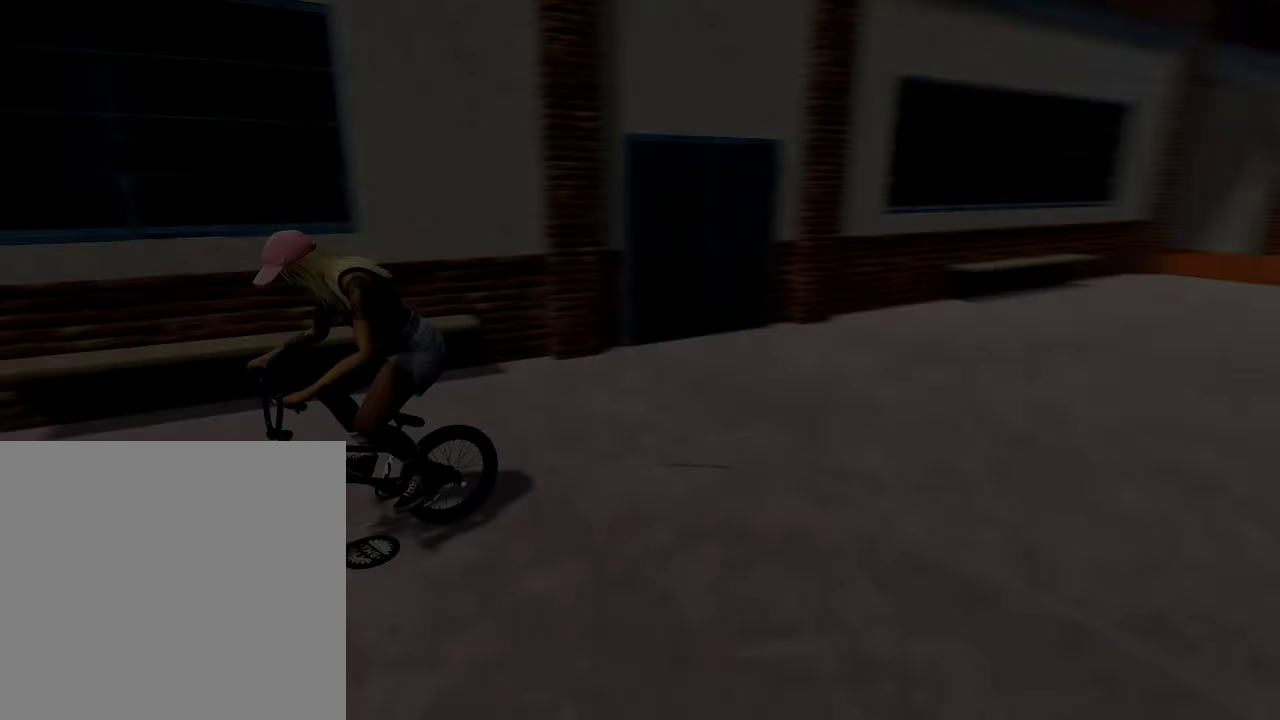
{"dt_ms": 500, "buttons": [], "left_stick": "center", "right_stick": "center", "events": []}
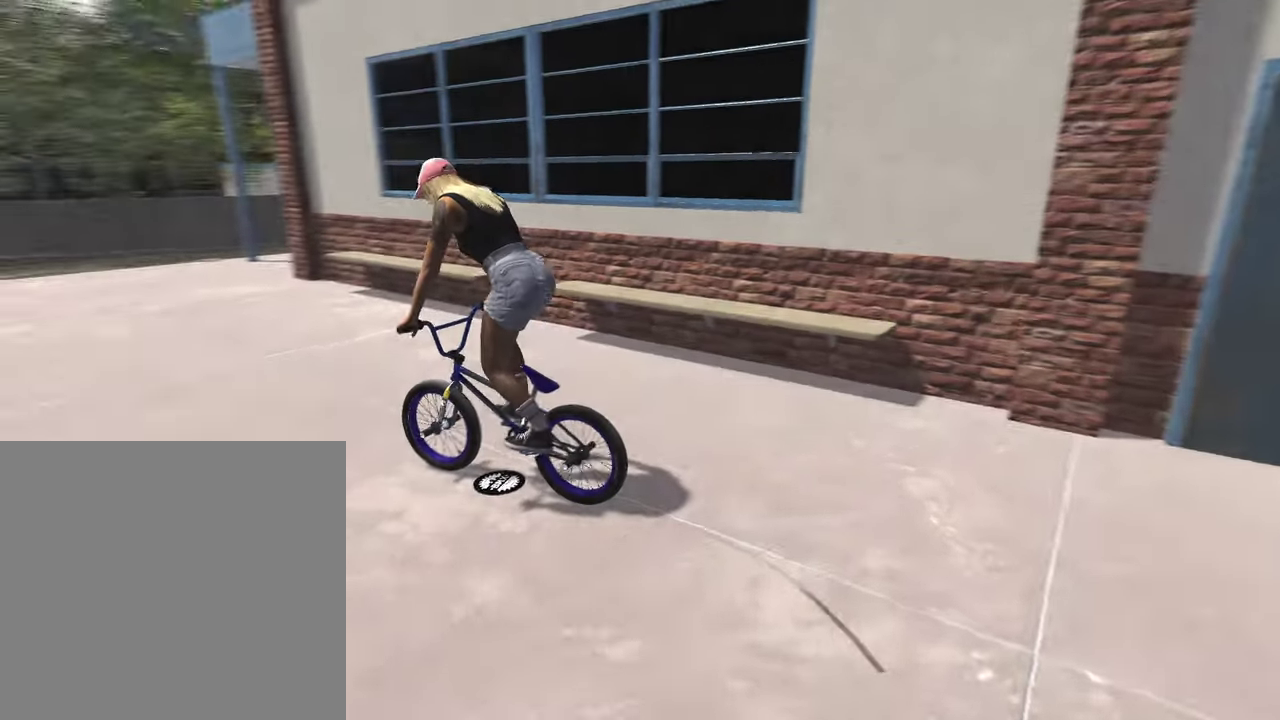
{"dt_ms": 600, "buttons": ["A"], "left_stick": "up", "right_stick": "center", "events": [[400, "A", "down"], [517, "left_stick", "up"]]}
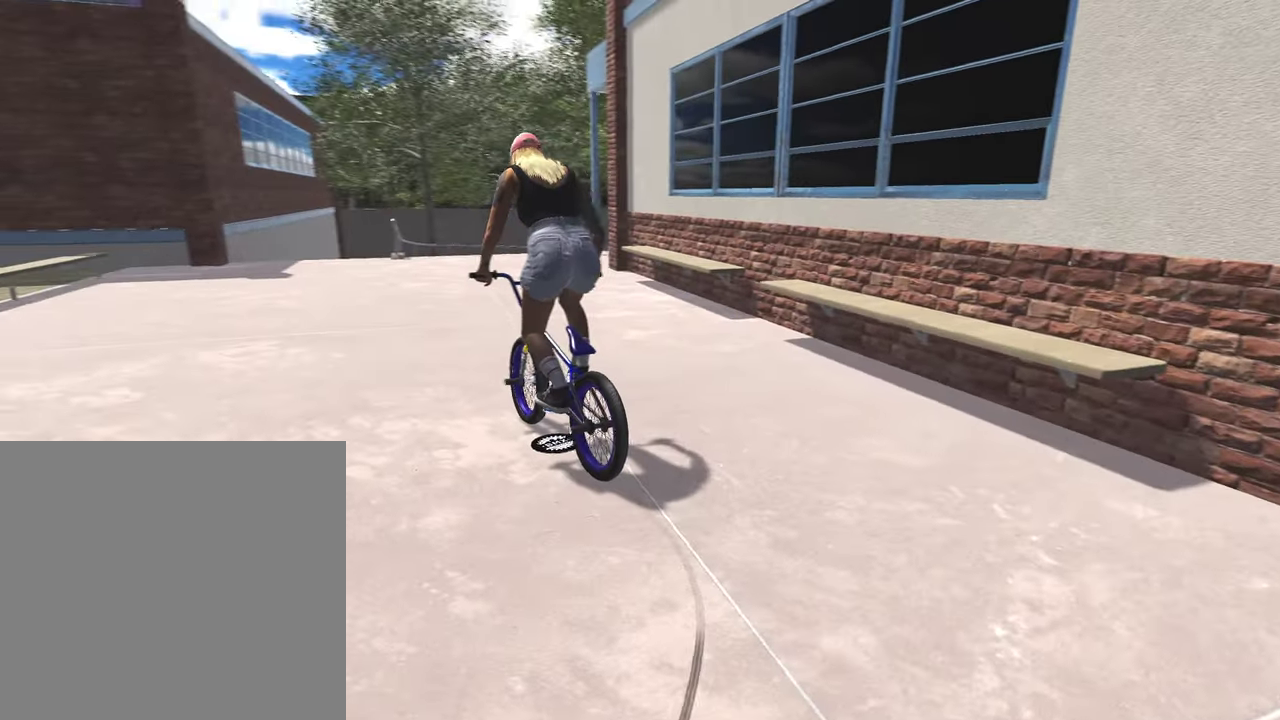
{"dt_ms": 400, "buttons": ["A"], "left_stick": "up-right", "right_stick": "center", "events": [[67, "left_stick", "up-right"]]}
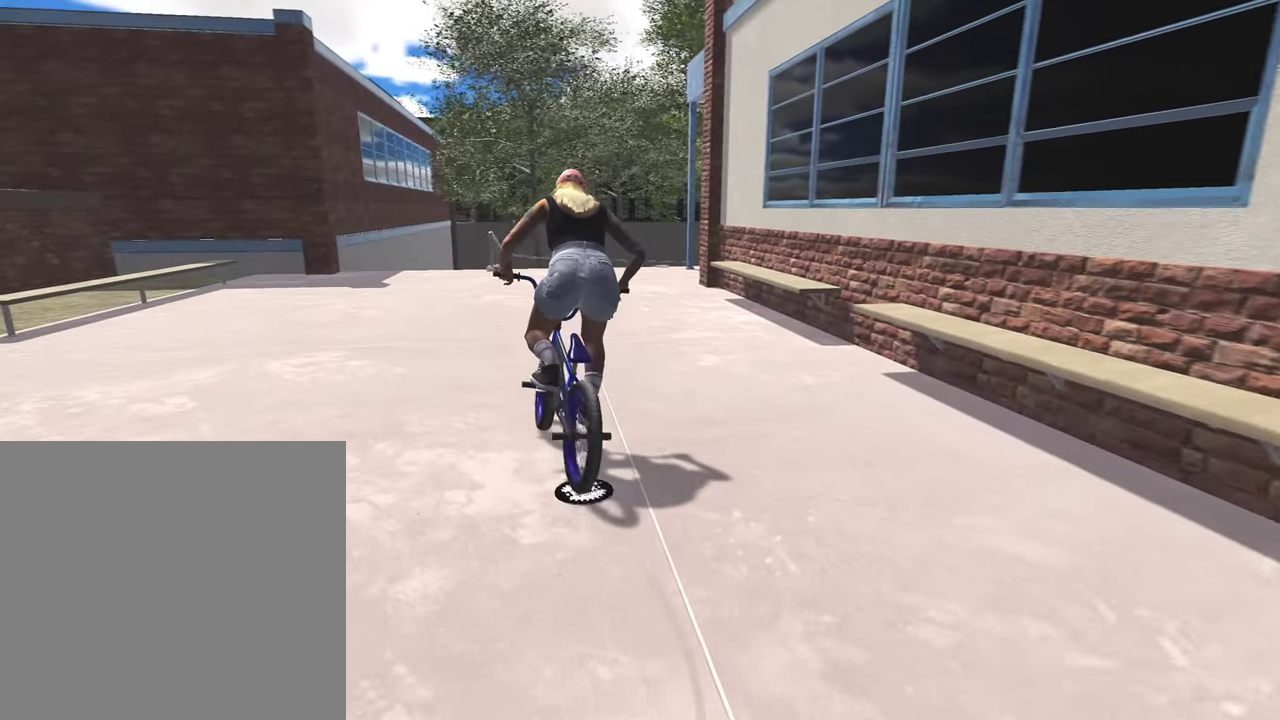
{"dt_ms": 500, "buttons": ["A"], "left_stick": "up-right", "right_stick": "center", "events": []}
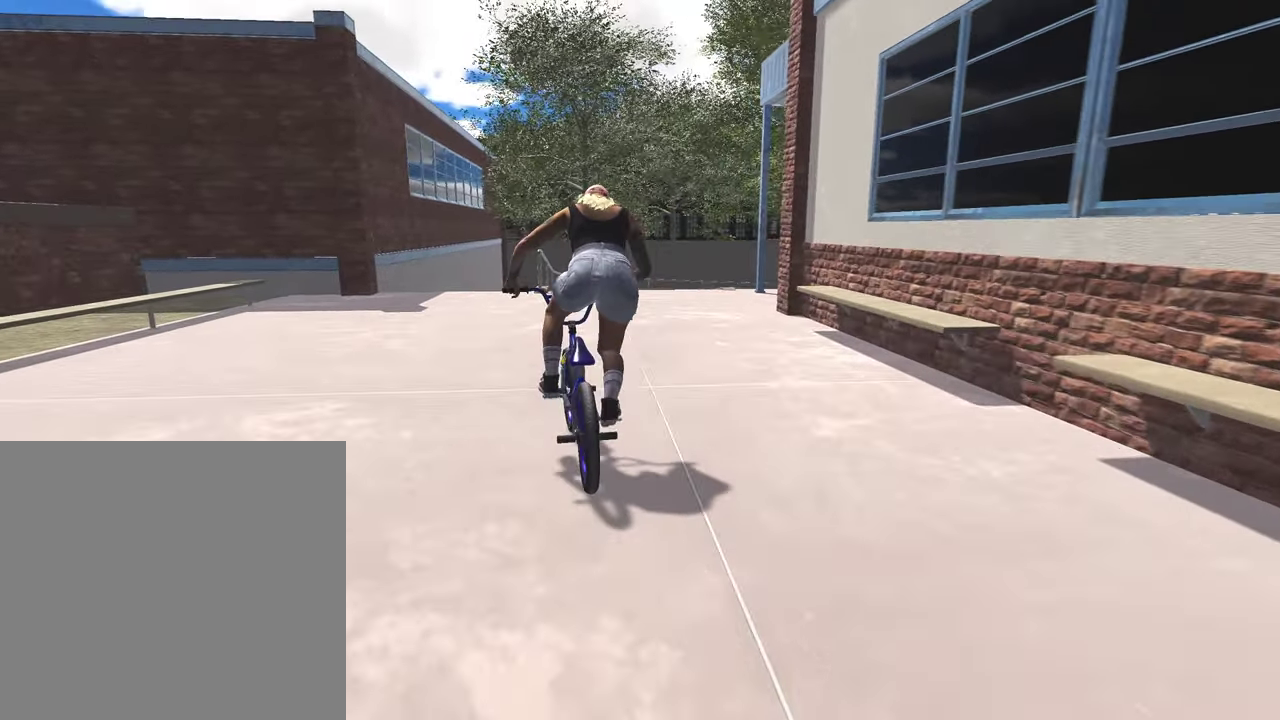
{"dt_ms": 500, "buttons": [], "left_stick": "center", "right_stick": "center", "events": [[100, "left_stick", "up"], [234, "A", "up"], [234, "left_stick", "center"]]}
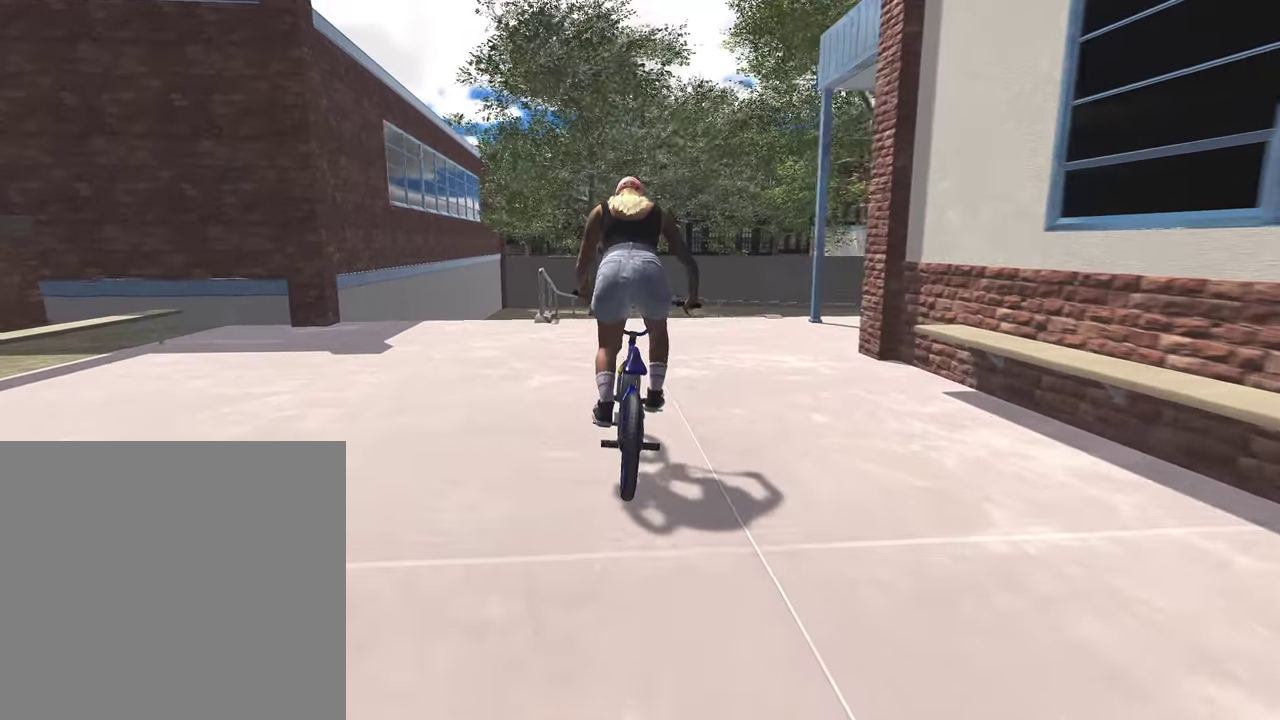
{"dt_ms": 500, "buttons": [], "left_stick": "center", "right_stick": "center", "events": [[267, "left_stick", "left"], [434, "left_stick", "center"]]}
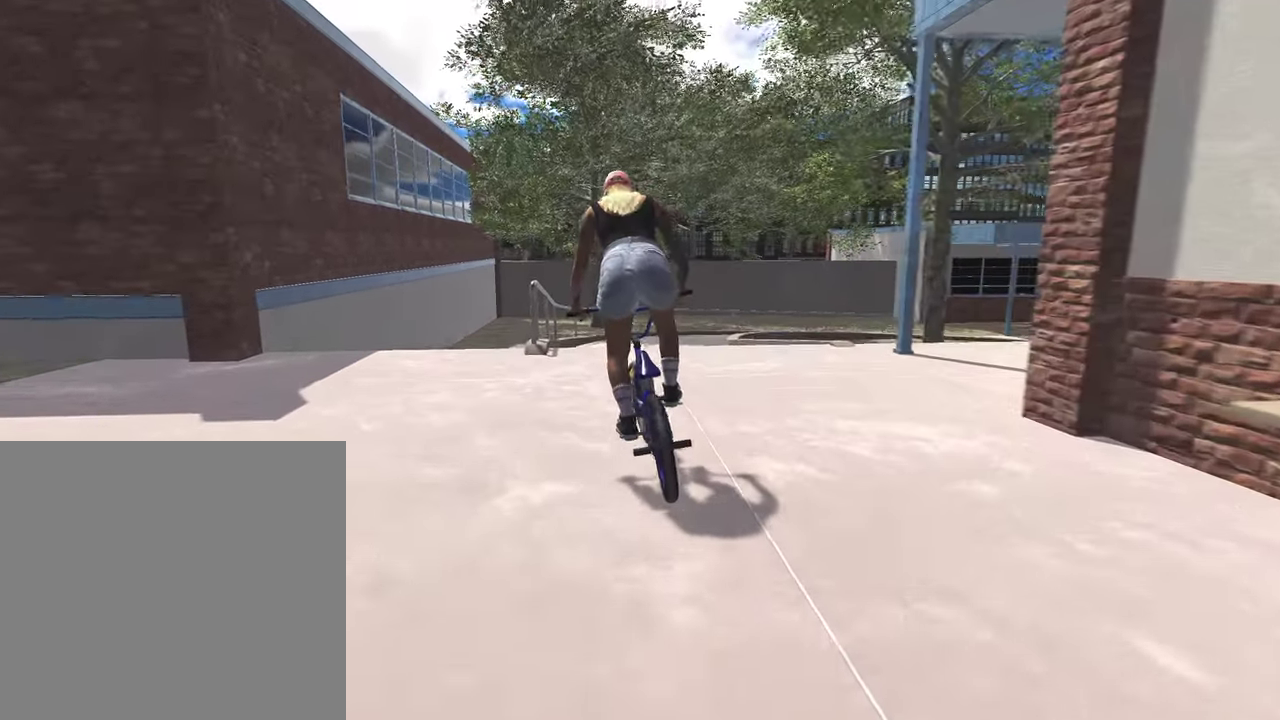
{"dt_ms": 400, "buttons": [], "left_stick": "center", "right_stick": "down", "events": [[150, "right_stick", "down"]]}
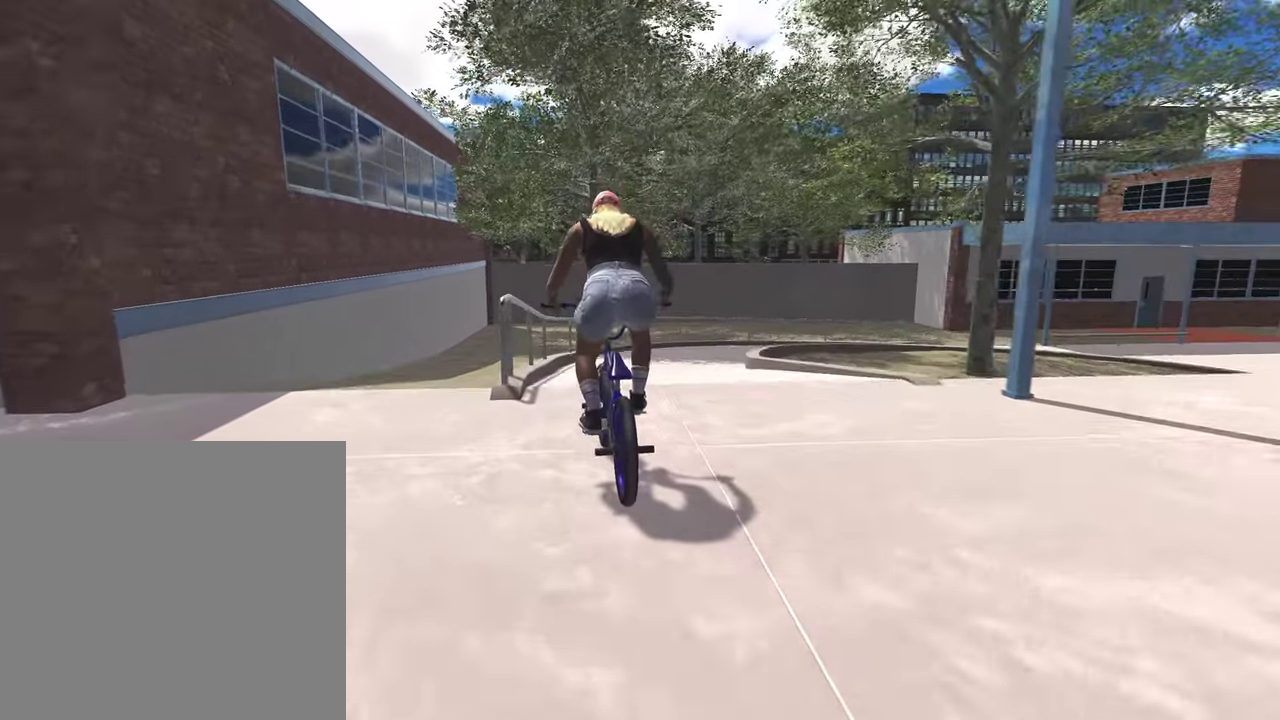
{"dt_ms": 800, "buttons": [], "left_stick": "left", "right_stick": "right", "events": [[117, "left_stick", "left"], [184, "right_stick", "up"], [267, "right_stick", "down"], [334, "R1", "down"], [450, "R1", "up"], [450, "right_stick", "center"], [617, "left_stick", "center"], [667, "right_stick", "right"], [717, "left_stick", "left"]]}
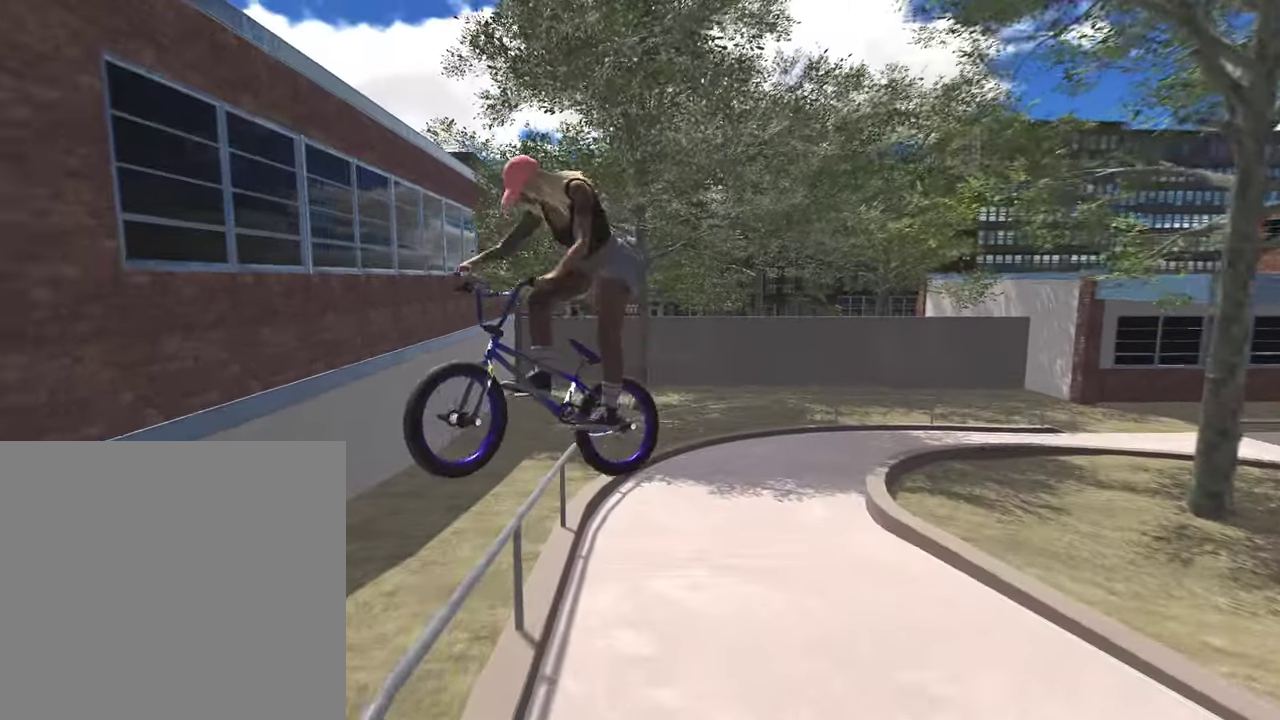
{"dt_ms": 300, "buttons": [], "left_stick": "center", "right_stick": "down-right", "events": [[17, "right_stick", "down-right"], [117, "left_stick", "center"]]}
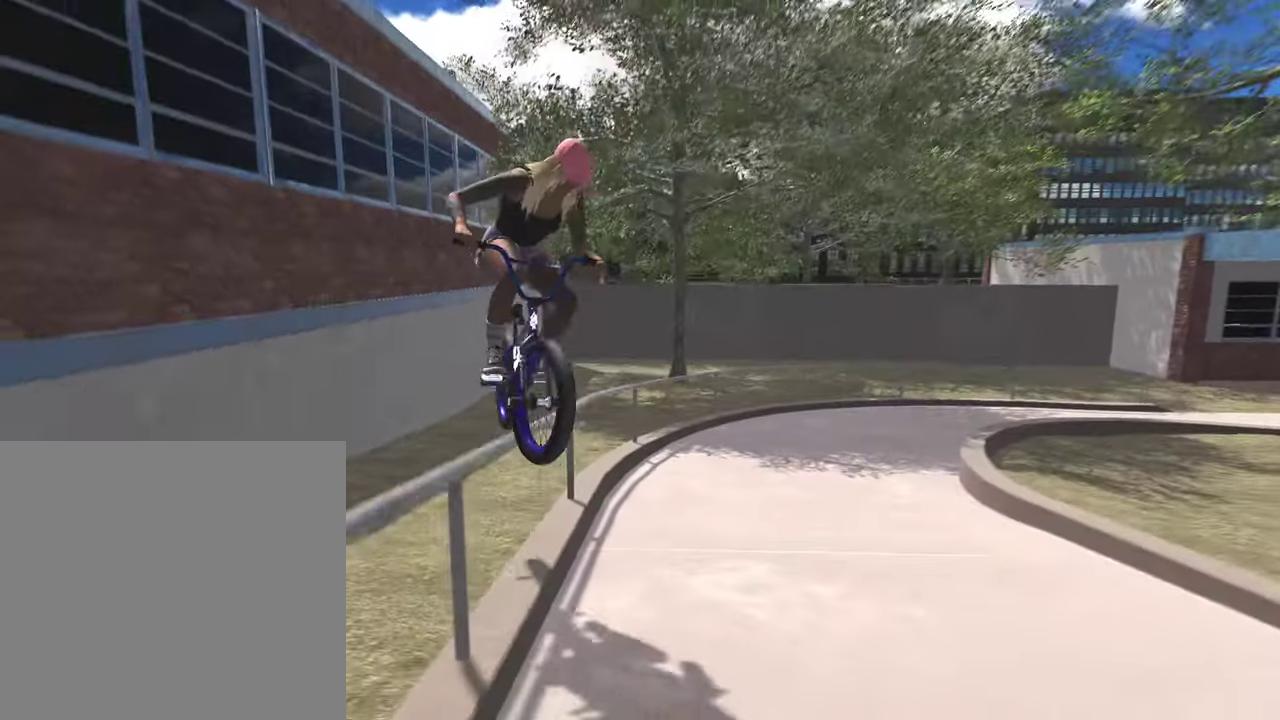
{"dt_ms": 500, "buttons": ["DPAD_DOWN"], "left_stick": "center", "right_stick": "center", "events": [[400, "right_stick", "center"], [417, "DPAD_DOWN", "down"]]}
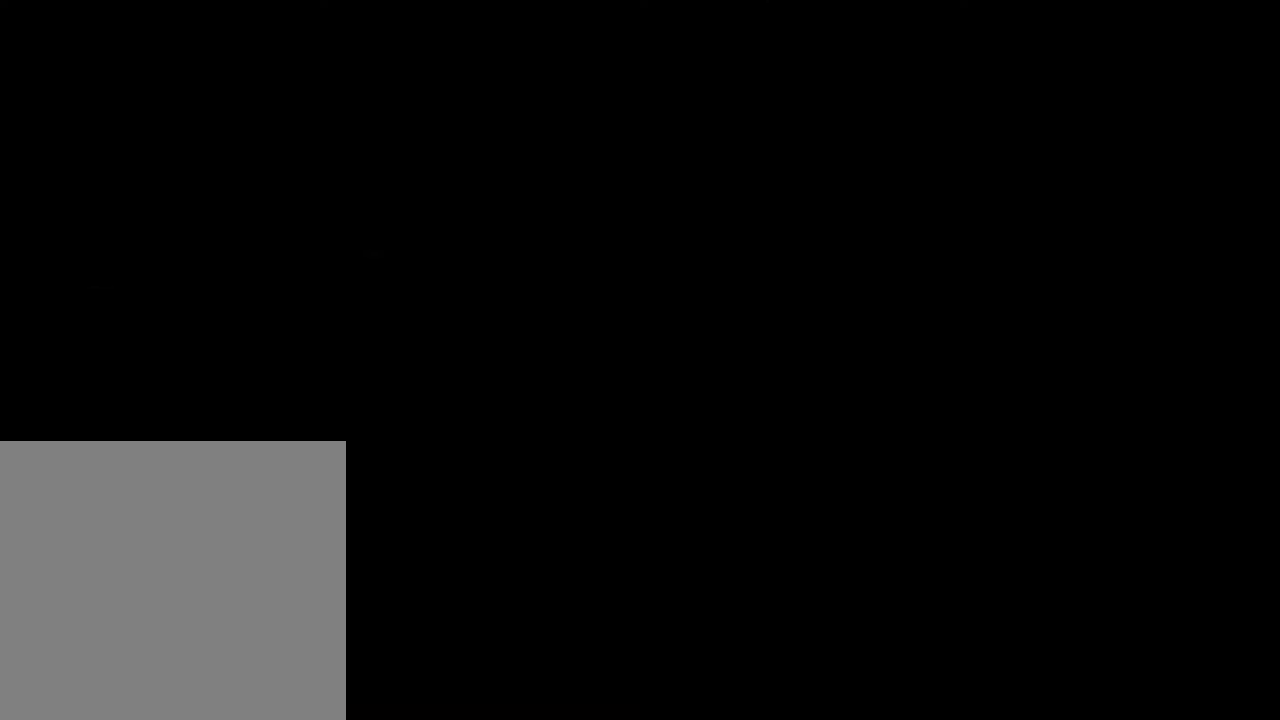
{"dt_ms": 500, "buttons": [], "left_stick": "up-right", "right_stick": "center", "events": [[50, "DPAD_DOWN", "up"], [317, "A", "down"], [384, "left_stick", "up"], [467, "A", "up"], [484, "left_stick", "up-right"]]}
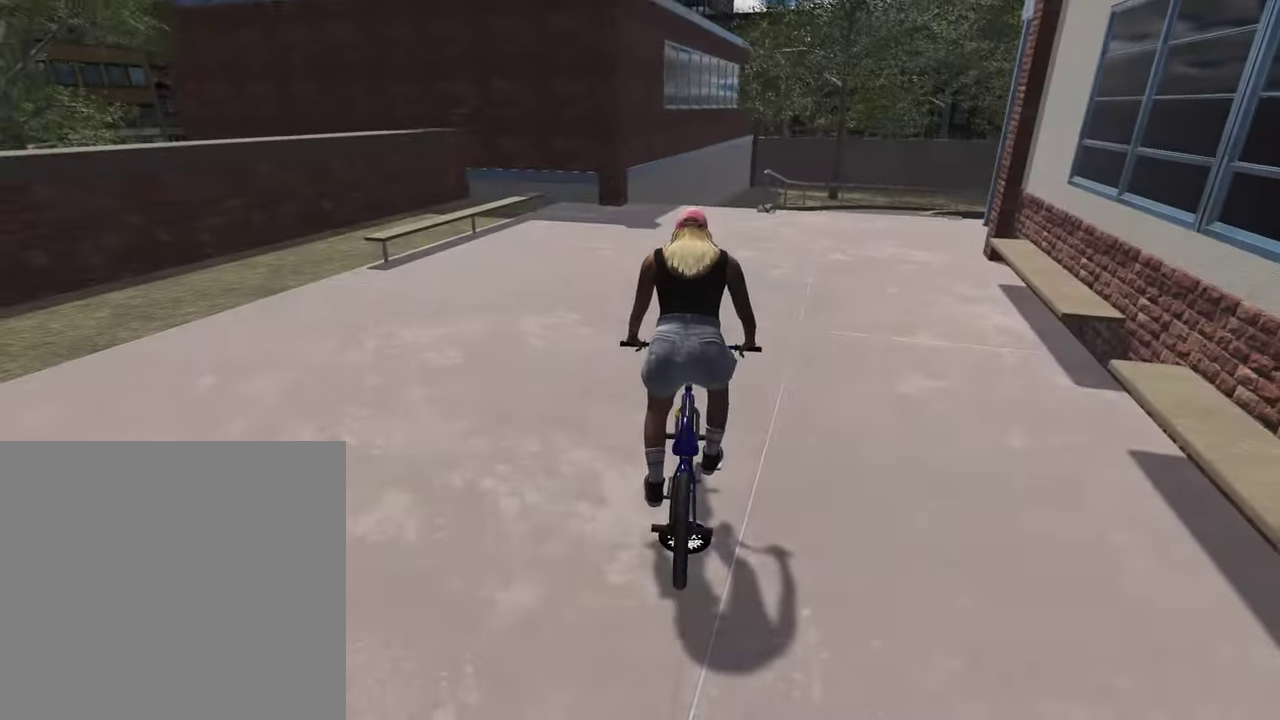
{"dt_ms": 300, "buttons": ["A"], "left_stick": "up-right", "right_stick": "center", "events": [[50, "A", "down"], [167, "A", "up"], [250, "A", "down"]]}
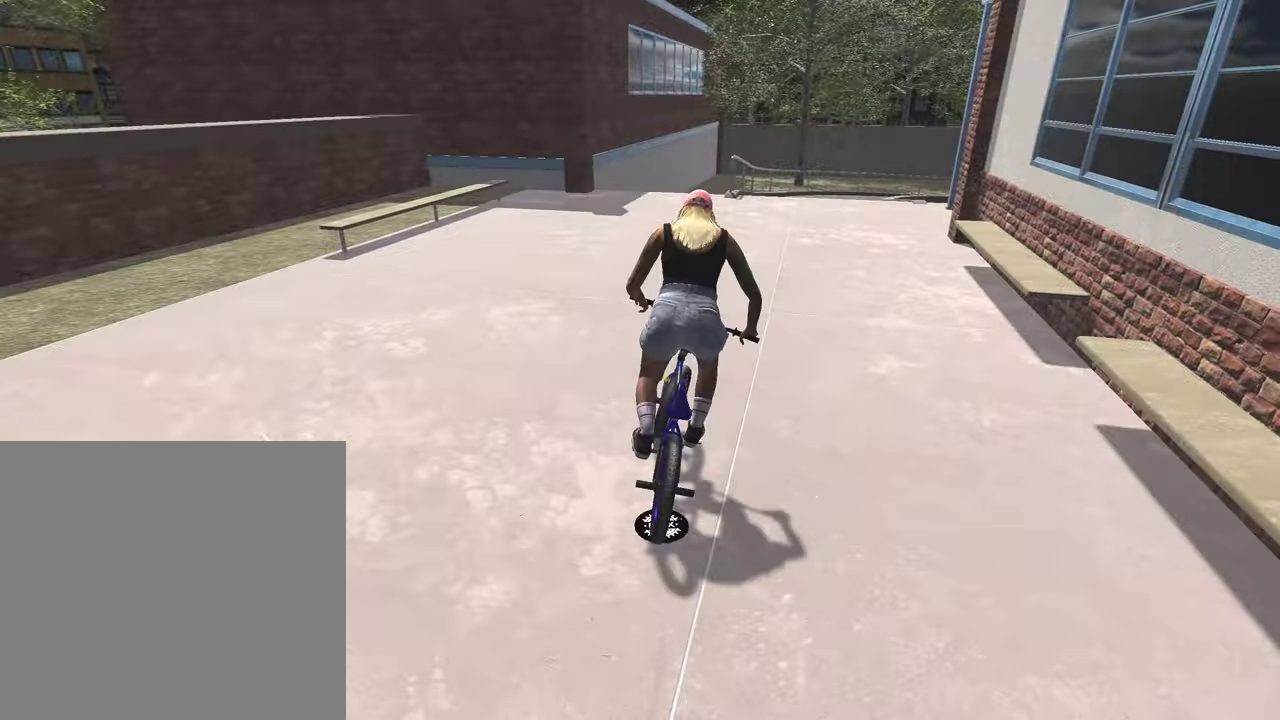
{"dt_ms": 700, "buttons": ["A"], "left_stick": "up", "right_stick": "center", "events": [[50, "A", "up"], [150, "A", "down"], [250, "A", "up"], [334, "A", "down"], [434, "A", "up"], [434, "left_stick", "up"], [534, "A", "down"], [617, "A", "up"], [684, "A", "down"]]}
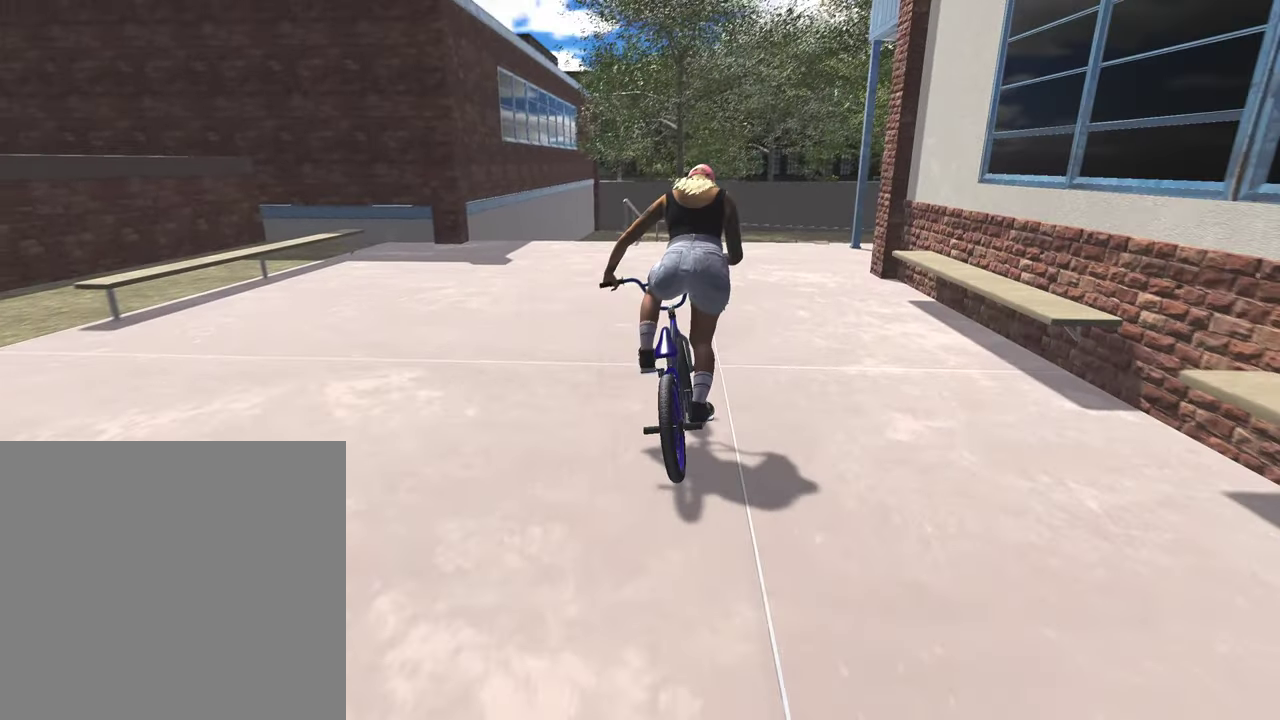
{"dt_ms": 500, "buttons": [], "left_stick": "left", "right_stick": "center", "events": [[67, "A", "up"], [134, "left_stick", "center"], [434, "left_stick", "left"]]}
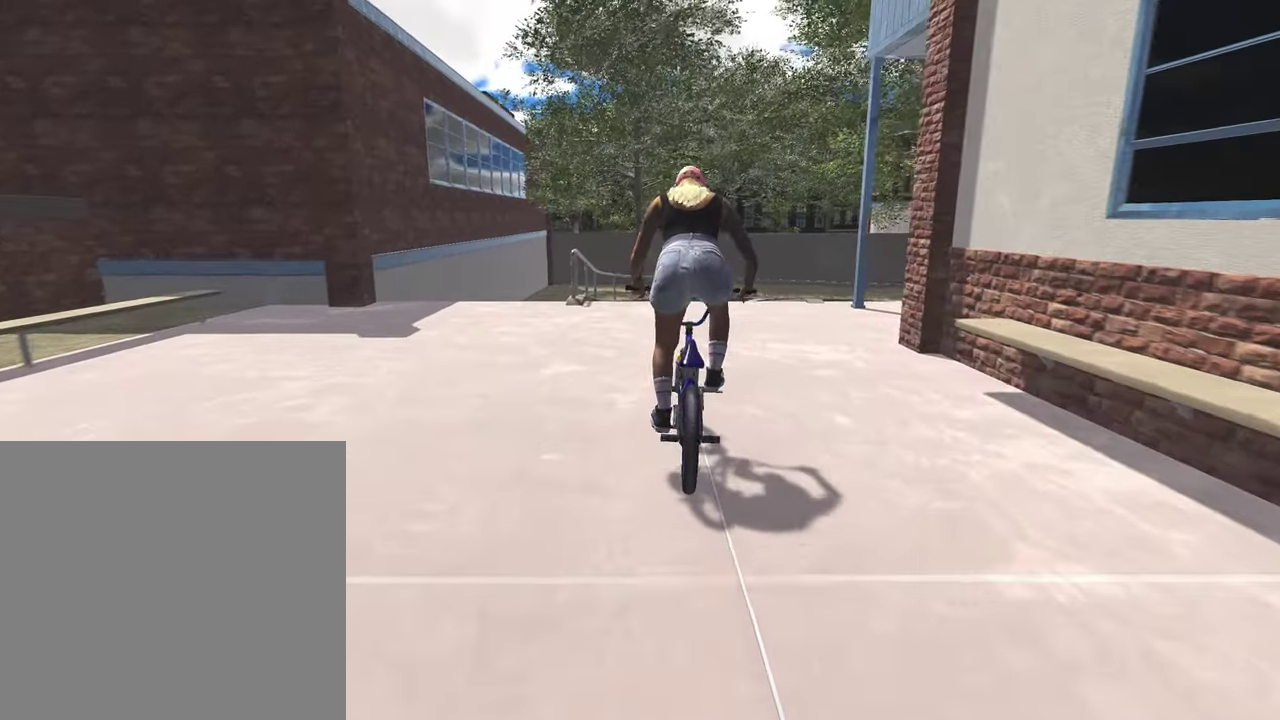
{"dt_ms": 500, "buttons": [], "left_stick": "center", "right_stick": "down", "events": [[67, "left_stick", "center"], [434, "right_stick", "down"]]}
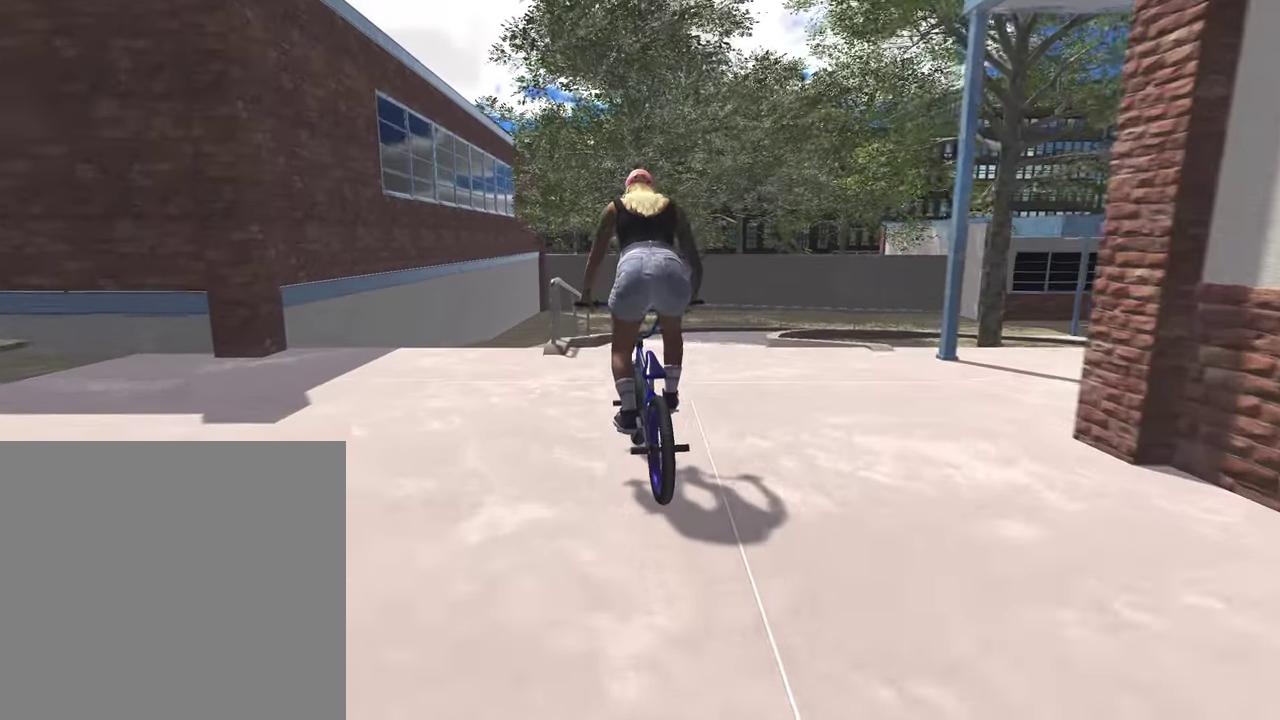
{"dt_ms": 700, "buttons": [], "left_stick": "left", "right_stick": "center", "events": [[334, "left_stick", "left"], [334, "right_stick", "up"], [450, "right_stick", "down"], [500, "R1", "down"], [617, "R1", "up"], [634, "right_stick", "center"]]}
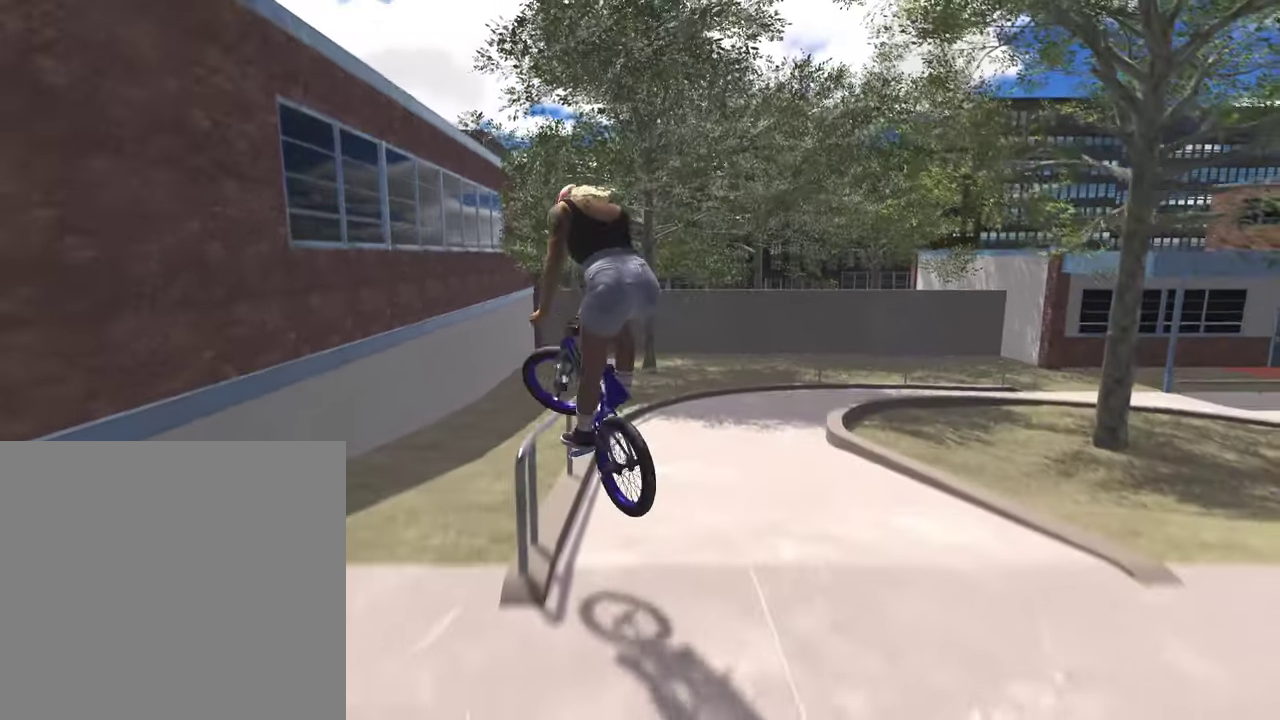
{"dt_ms": 300, "buttons": [], "left_stick": "center", "right_stick": "down-right", "events": [[134, "right_stick", "right"], [150, "left_stick", "center"], [234, "right_stick", "down-right"]]}
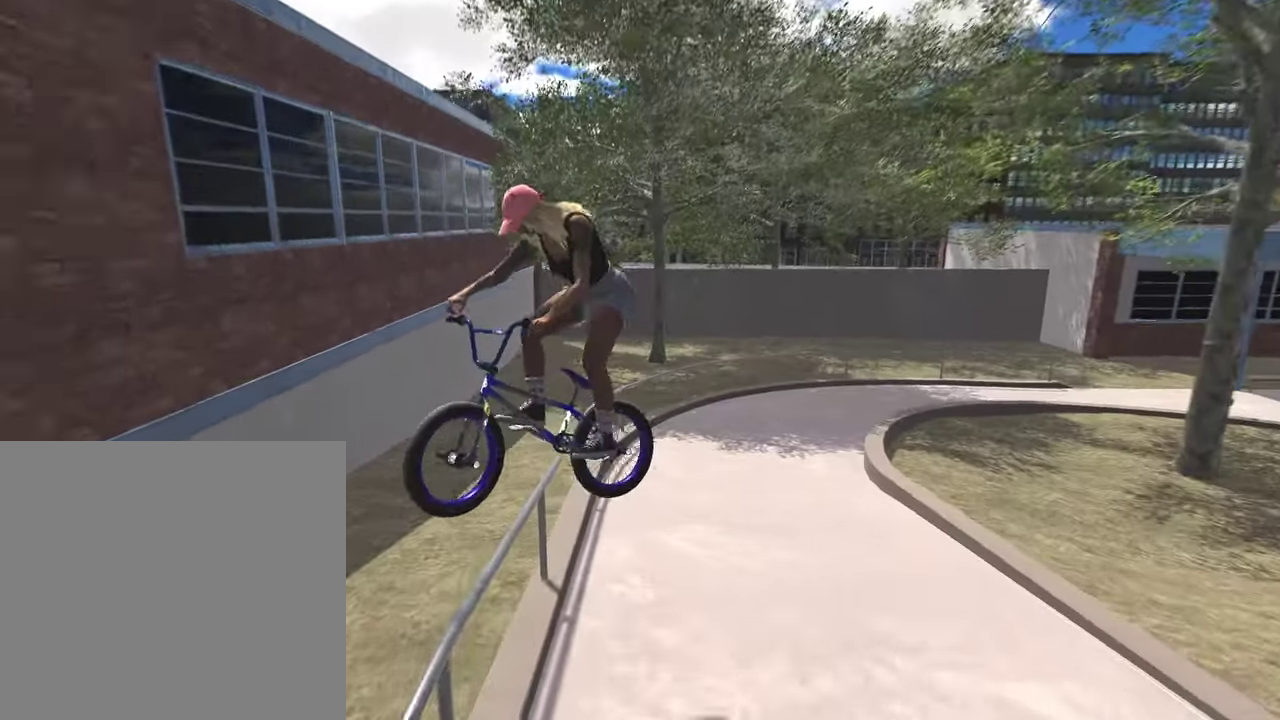
{"dt_ms": 500, "buttons": [], "left_stick": "center", "right_stick": "down-right", "events": [[34, "left_stick", "left"], [134, "left_stick", "center"]]}
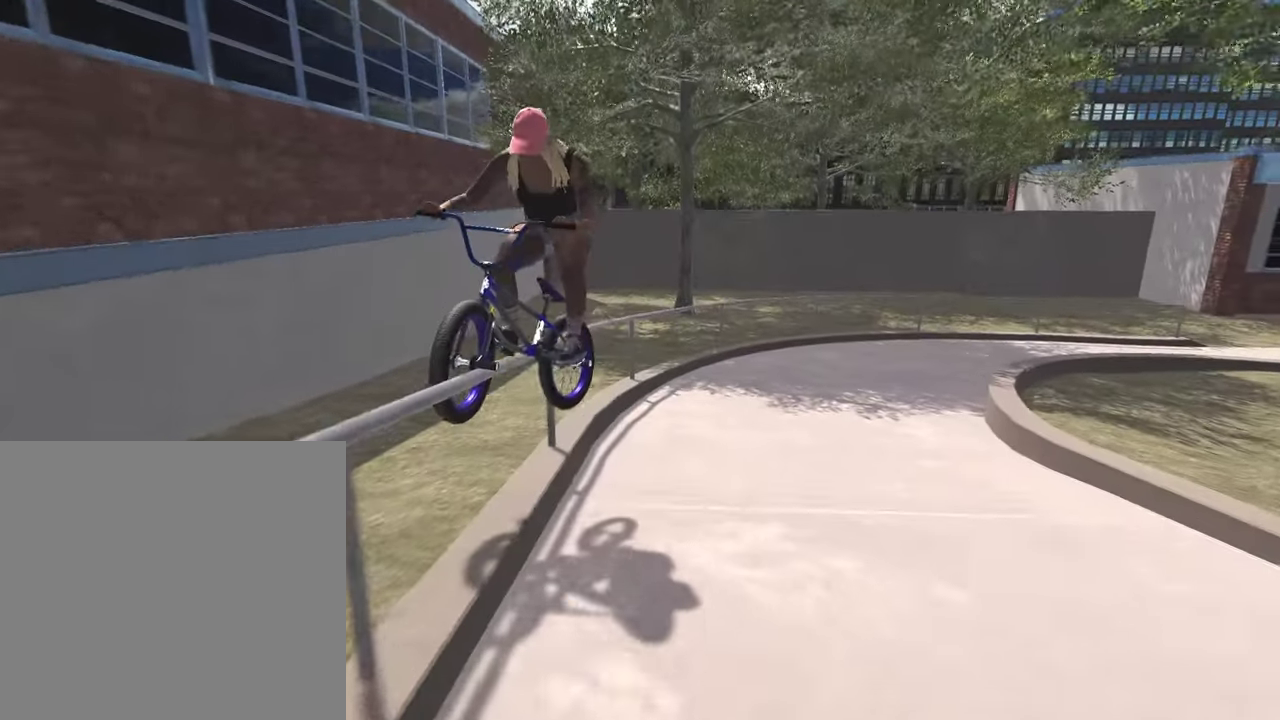
{"dt_ms": 500, "buttons": [], "left_stick": "center", "right_stick": "center", "events": [[284, "right_stick", "center"], [384, "DPAD_DOWN", "down"], [484, "DPAD_DOWN", "up"]]}
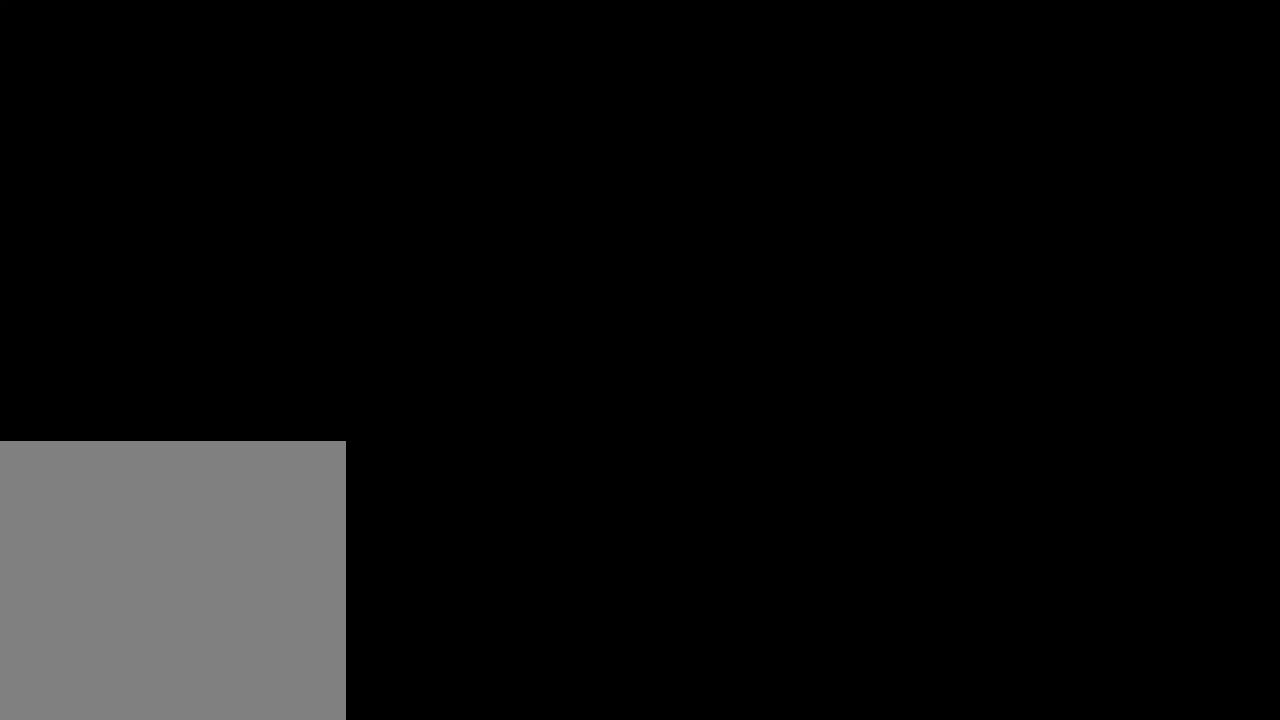
{"dt_ms": 300, "buttons": ["A"], "left_stick": "up-right", "right_stick": "center", "events": [[200, "A", "down"], [284, "left_stick", "up-right"]]}
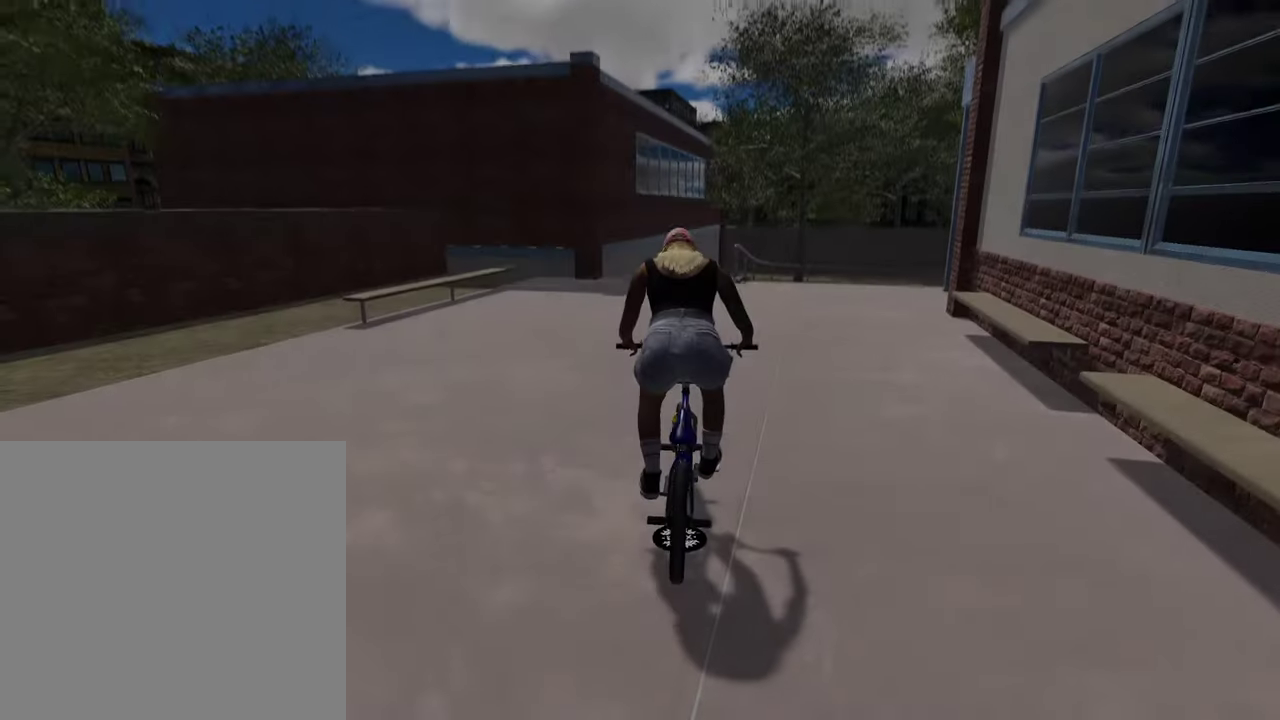
{"dt_ms": 700, "buttons": ["A"], "left_stick": "up", "right_stick": "center", "events": [[684, "left_stick", "up"]]}
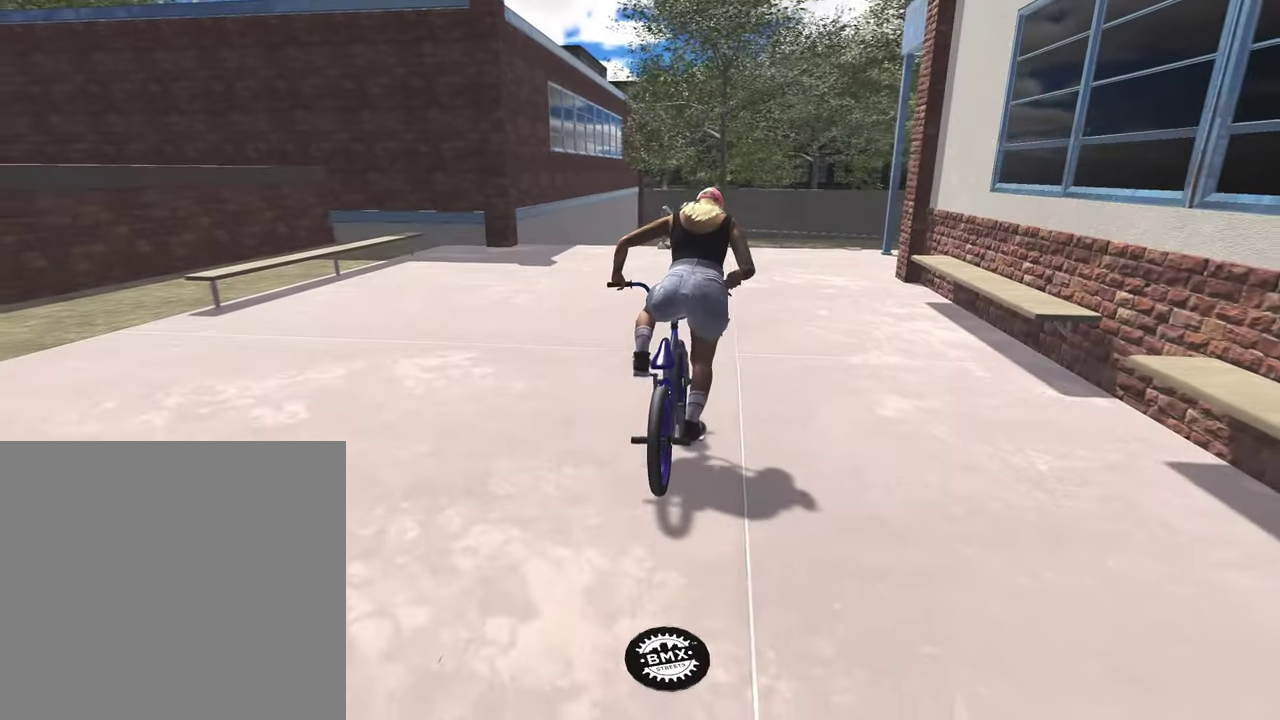
{"dt_ms": 500, "buttons": [], "left_stick": "center", "right_stick": "center", "events": [[334, "A", "up"], [434, "left_stick", "center"]]}
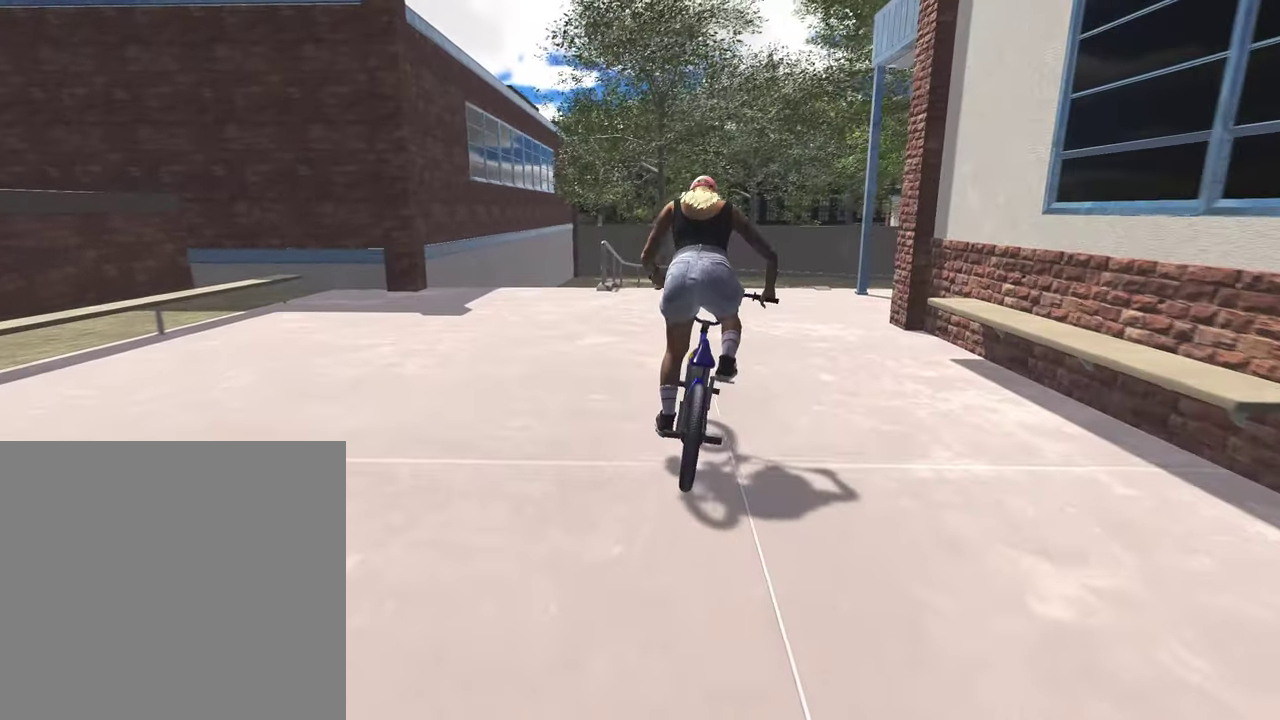
{"dt_ms": 500, "buttons": [], "left_stick": "left", "right_stick": "center", "events": [[250, "left_stick", "left"]]}
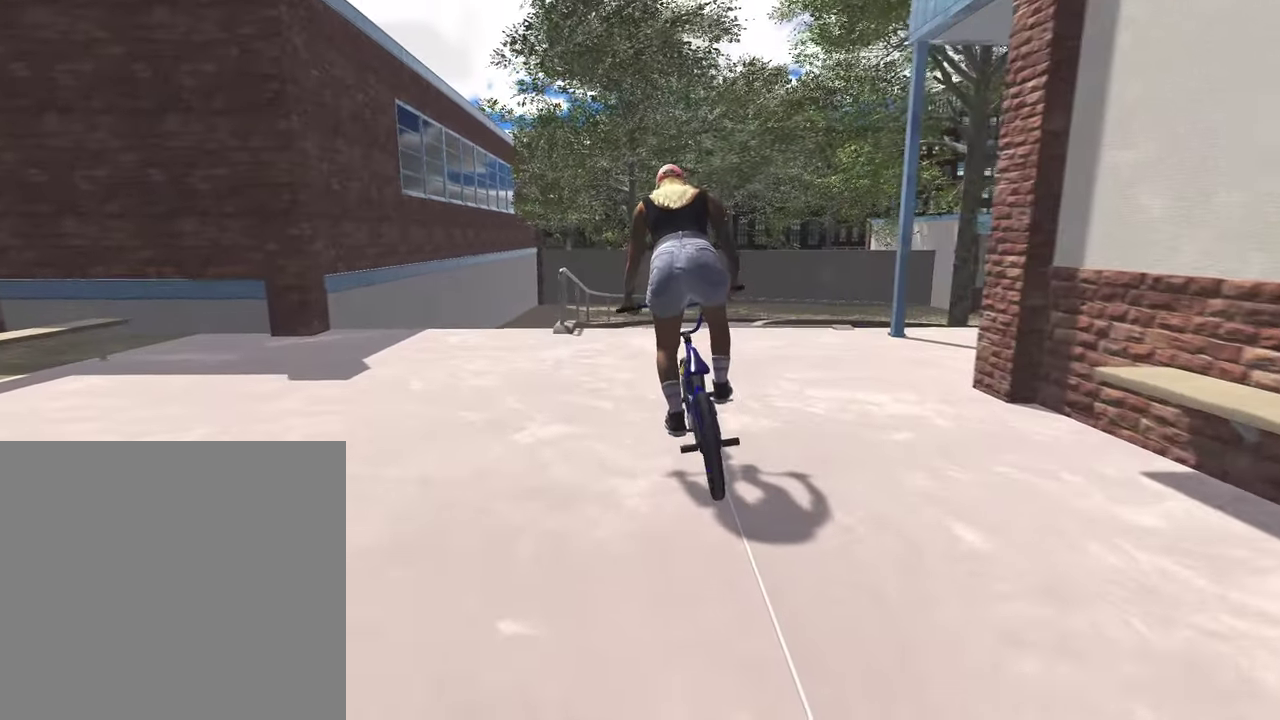
{"dt_ms": 500, "buttons": [], "left_stick": "center", "right_stick": "down", "events": [[134, "left_stick", "center"], [417, "left_stick", "left"], [417, "right_stick", "down"], [500, "left_stick", "center"]]}
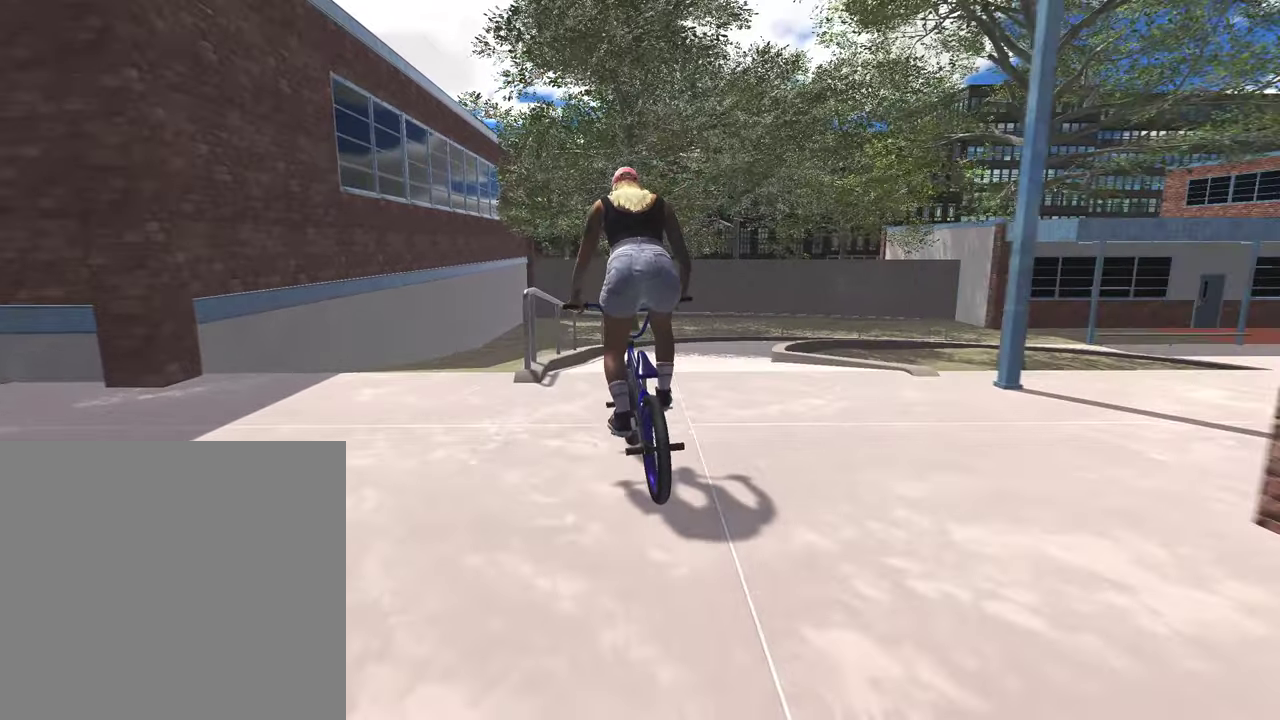
{"dt_ms": 400, "buttons": [], "left_stick": "left", "right_stick": "down", "events": [[284, "right_stick", "up"], [300, "left_stick", "left"], [384, "right_stick", "down"]]}
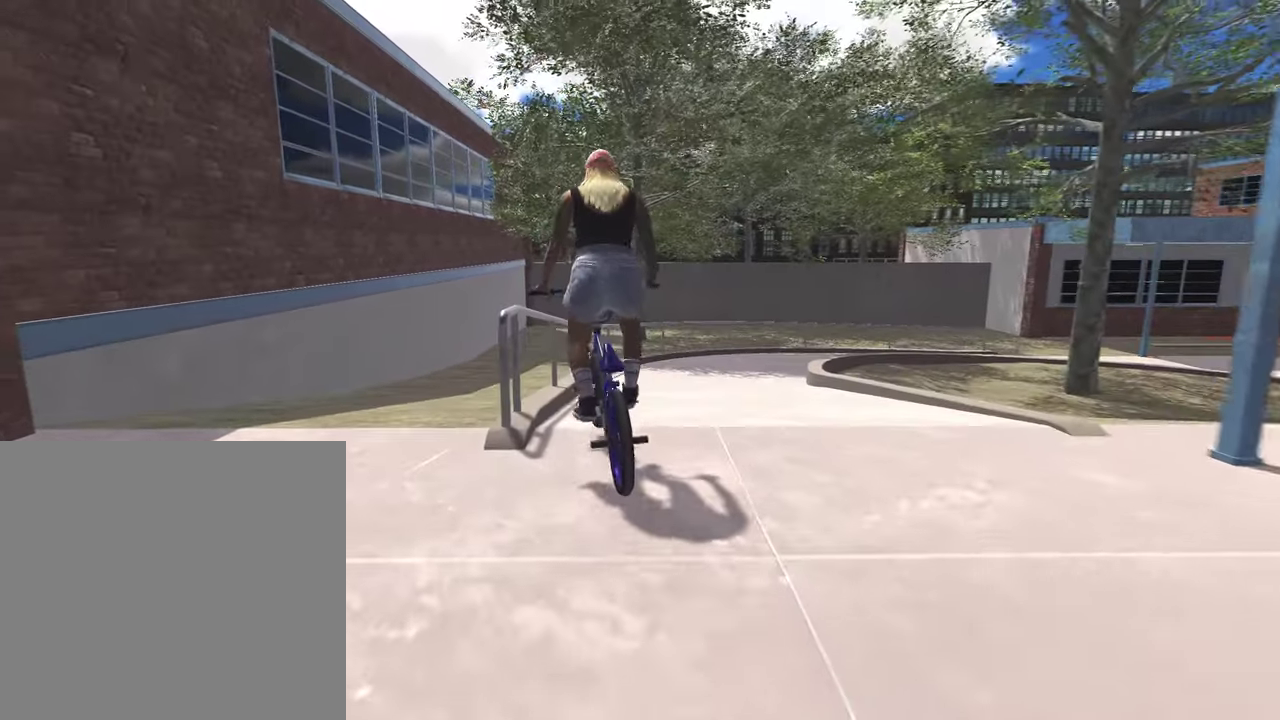
{"dt_ms": 600, "buttons": [], "left_stick": "center", "right_stick": "down-right", "events": [[50, "R1", "down"], [150, "R1", "up"], [184, "right_stick", "center"], [384, "right_stick", "right"], [500, "right_stick", "down-right"], [534, "left_stick", "center"]]}
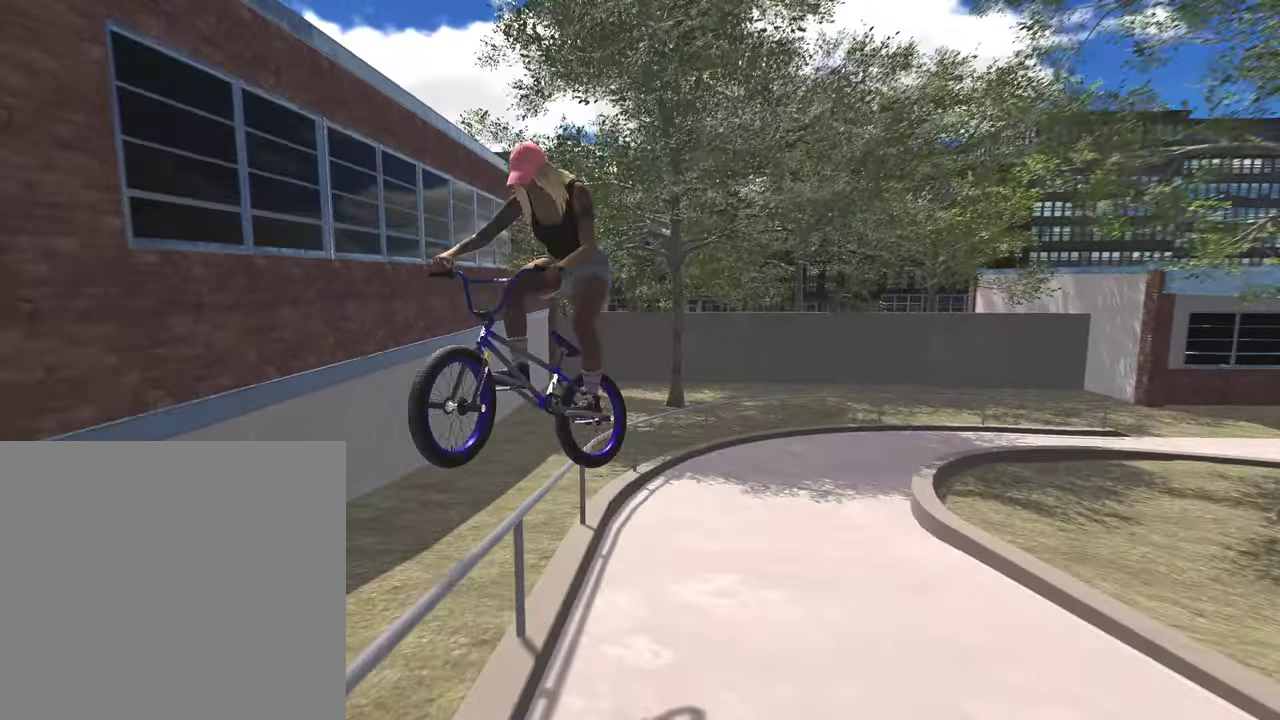
{"dt_ms": 300, "buttons": [], "left_stick": "center", "right_stick": "down-right", "events": []}
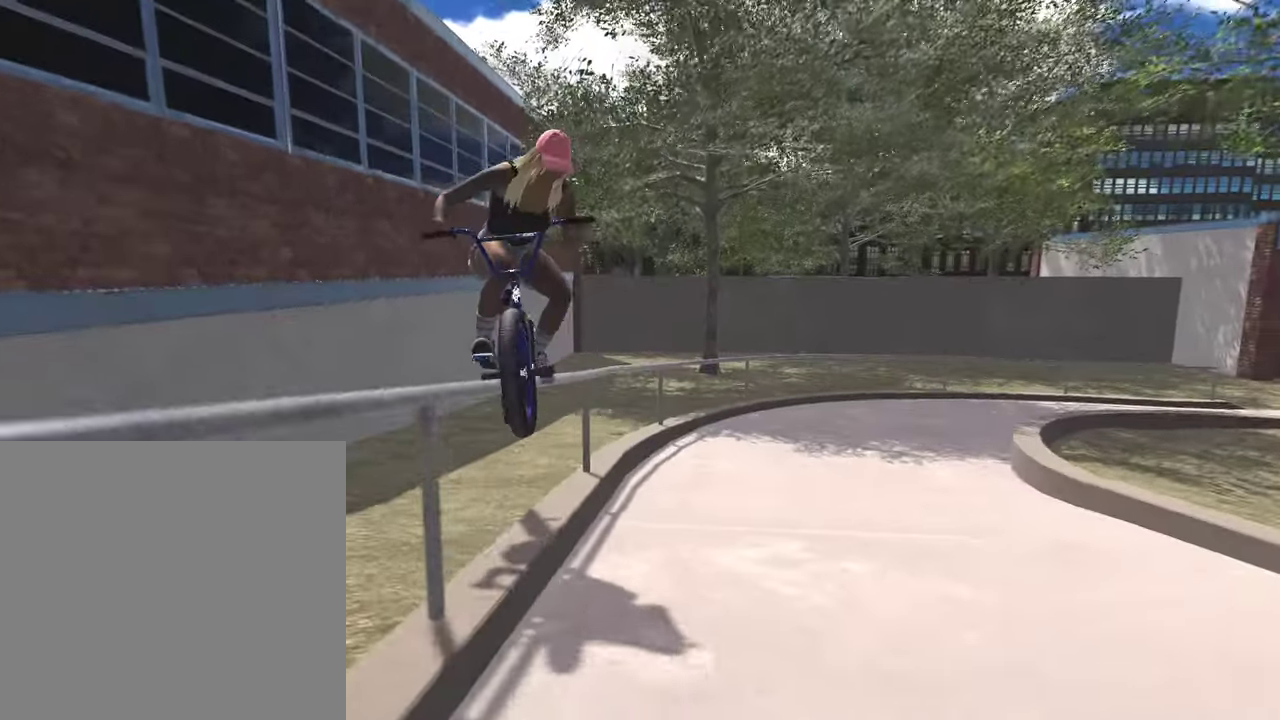
{"dt_ms": 800, "buttons": [], "left_stick": "center", "right_stick": "center", "events": [[200, "right_stick", "down"], [250, "right_stick", "down-right"], [334, "right_stick", "down"], [417, "right_stick", "center"], [534, "DPAD_DOWN", "down"], [667, "DPAD_DOWN", "up"]]}
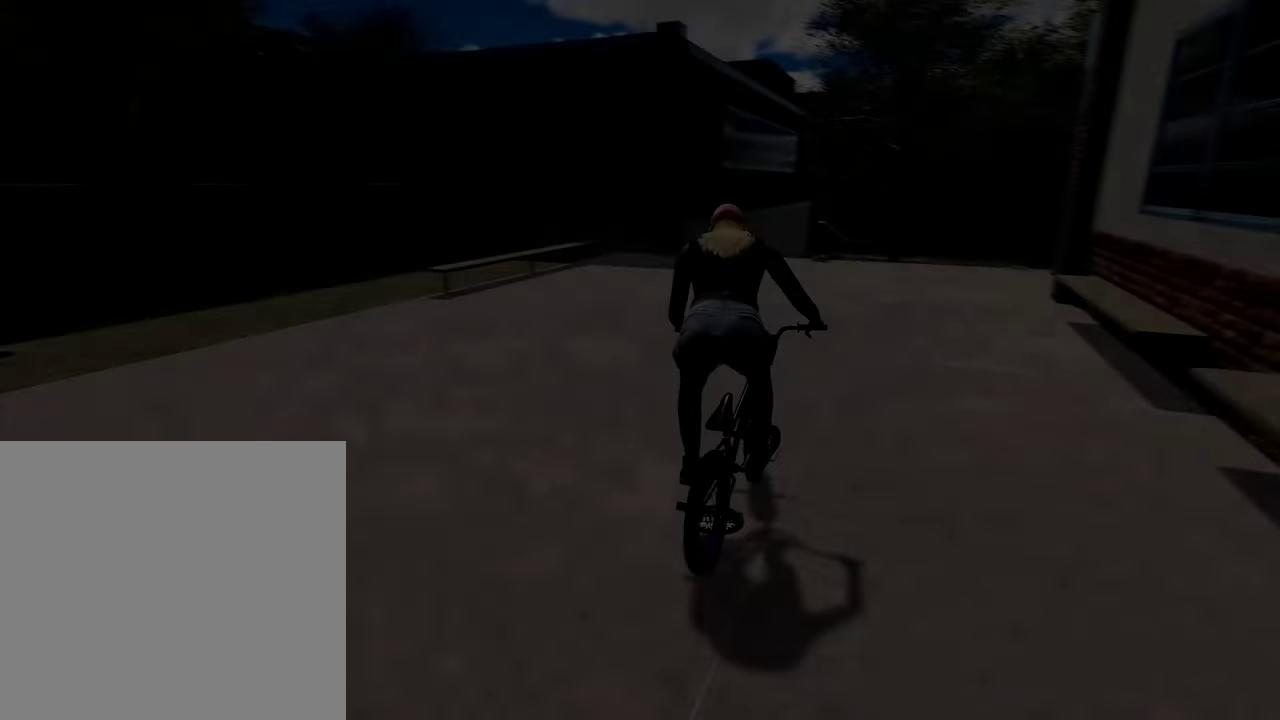
{"dt_ms": 400, "buttons": ["A"], "left_stick": "up-right", "right_stick": "center", "events": [[117, "A", "down"], [150, "left_stick", "up"], [250, "A", "up"], [317, "A", "down"], [384, "left_stick", "up-right"]]}